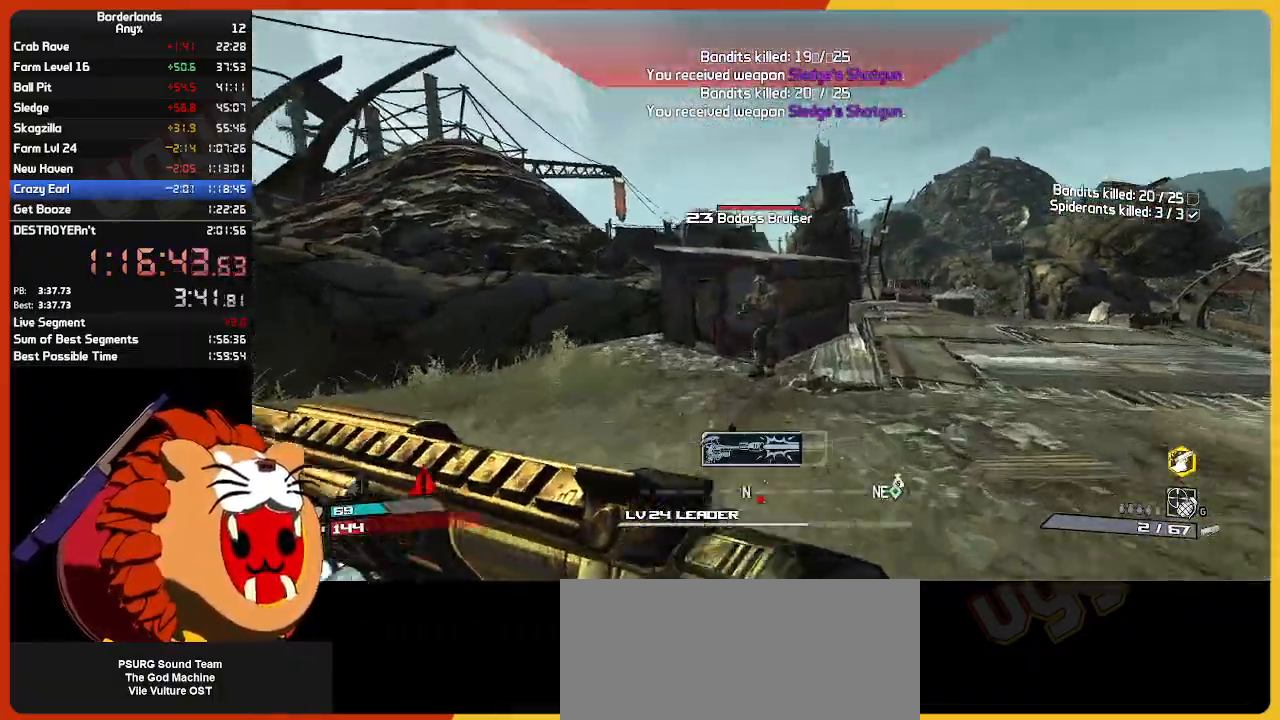
Gameplay with keyboard and mouse; each line is a JSON object with the keys and mouse buttons held at the frame after it. "events" lists presses ("down") and releases ("up") of "1", "2", "3", "4", "5", "a", "alt", "c", "ctrl", "d", "down", "e", "escape", "f", "g", "left", "q", "r", "return", "right", "s", "shift", "space", "t", "tab", "up", "v", "w", "x", "z", "mouse_left", "mouse_wheel" and "mouse_right" between this image and that frame as [ms after this image, input, new state], when the widget could be followed in between. "mouse_left", "mouse_wheel", "mouse_right" = the "left", "wheel", "right" buttons of the "mouse" list. No other keys are recorded. "wheel" means that the mouse wheel is clicked or scrolled. "mouse_move" is the direction in which the mouse moves at that frame (one of eight, or "still"), when it could be read.
{"keys": ["w"], "mouse": ["left"], "mouse_move": "still", "events": [[483, "mouse_left", "down"]]}
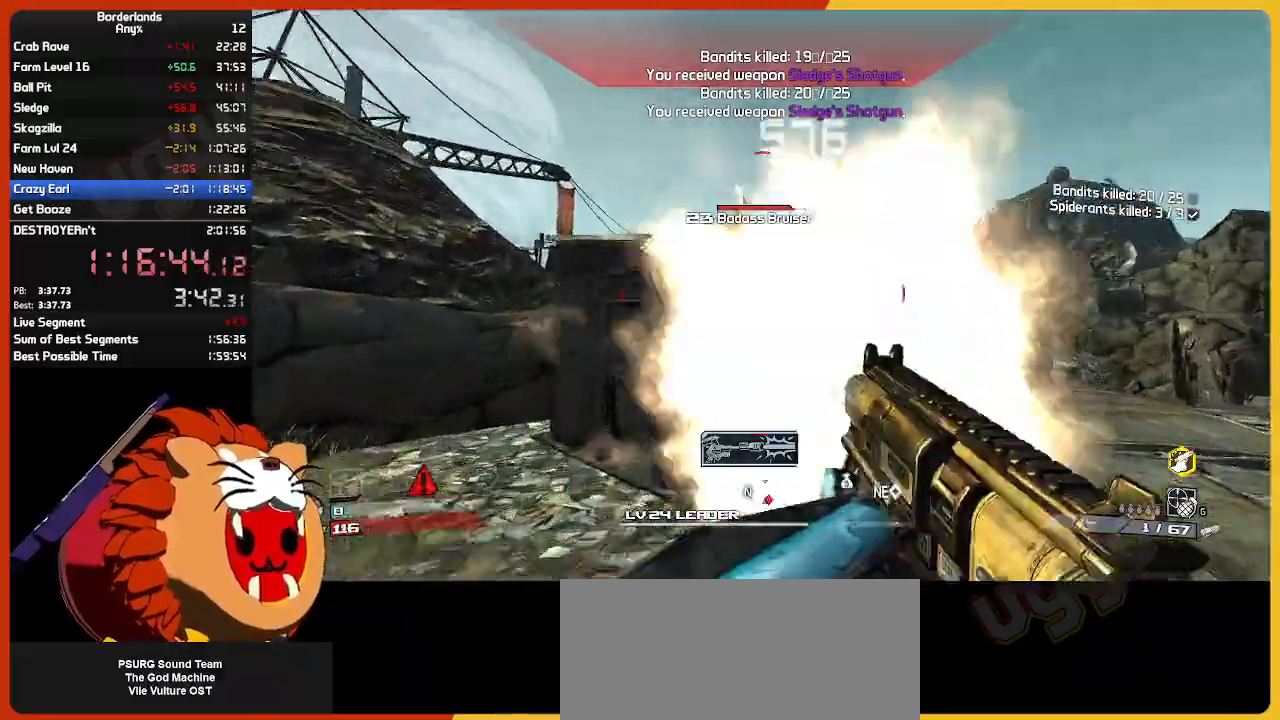
{"keys": ["e"], "mouse": ["left"], "mouse_move": "left", "events": [[83, "mouse_left", "up"], [83, "w", "up"], [133, "mouse_left", "down"], [133, "s", "down"], [217, "mouse_left", "up"], [267, "e", "down"], [317, "mouse_left", "down"], [317, "s", "up"], [400, "e", "up"], [450, "e", "down"], [450, "mouse_left", "up"], [500, "mouse_left", "down"]]}
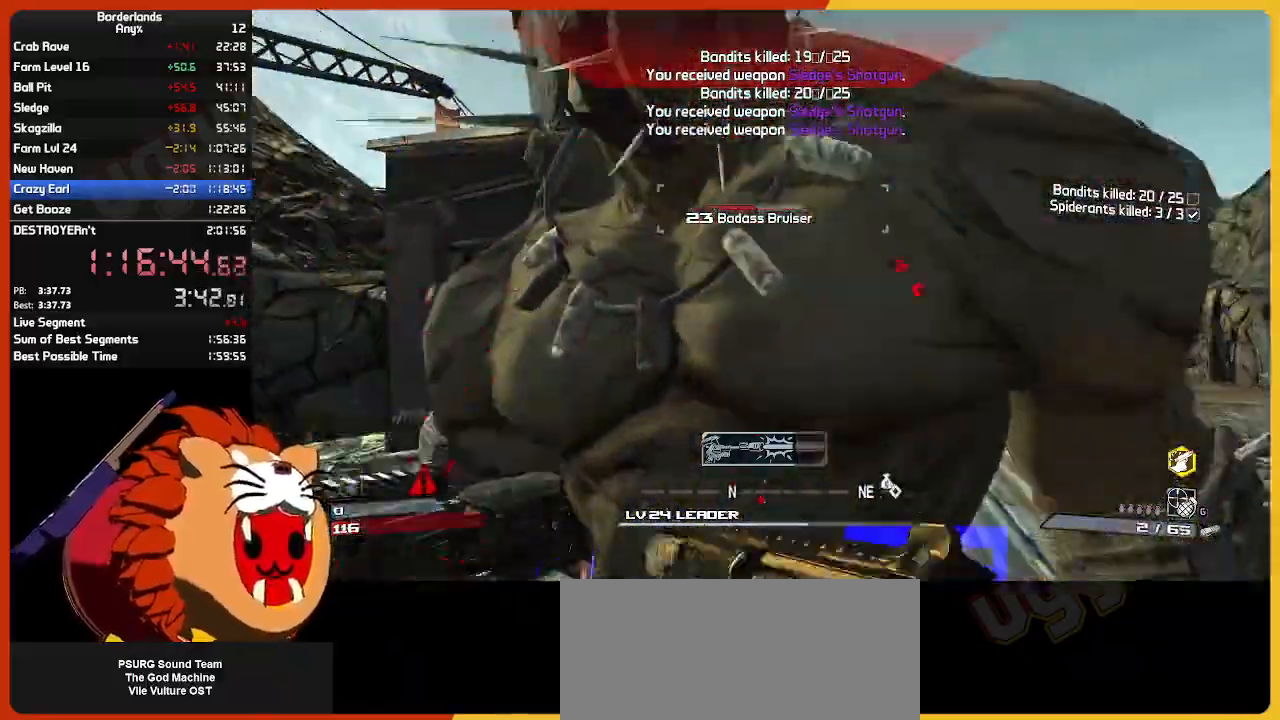
{"keys": [], "mouse": ["left"], "mouse_move": "still", "events": [[50, "e", "up"], [50, "s", "down"], [150, "mouse_left", "up"], [183, "mouse_left", "down"], [283, "mouse_left", "up"], [383, "mouse_left", "down"], [383, "s", "up"]]}
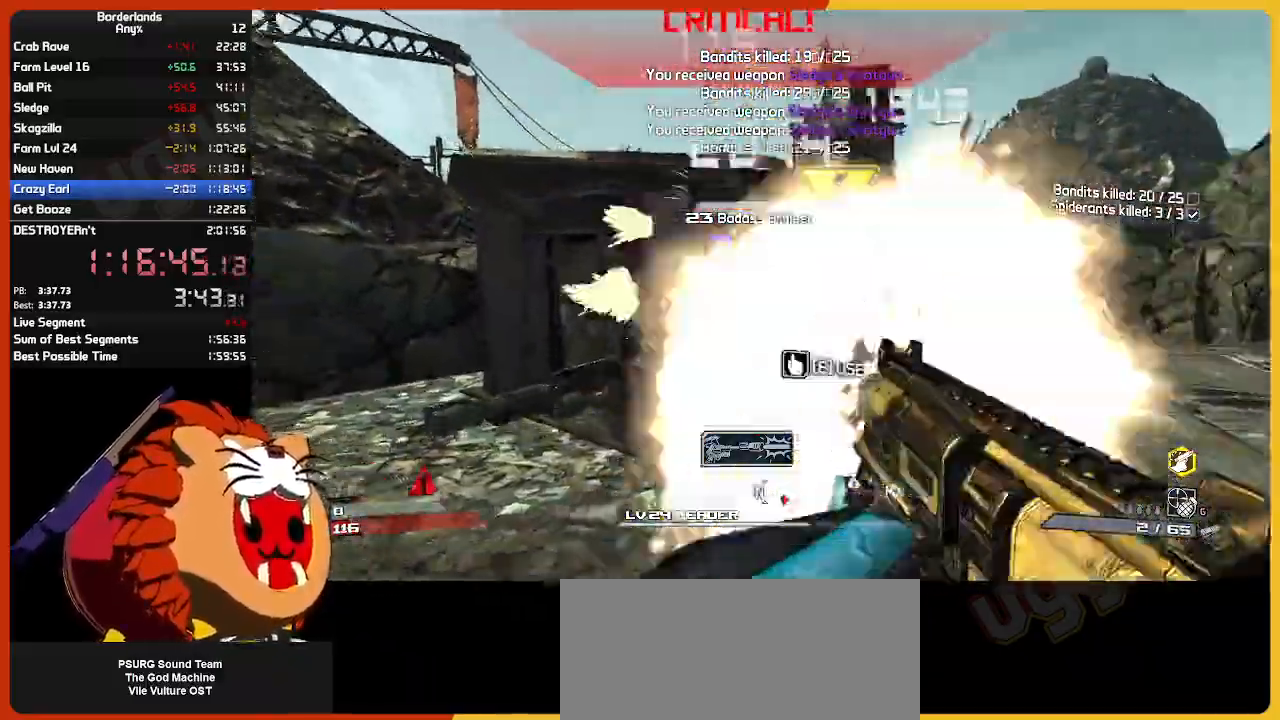
{"keys": ["w"], "mouse": [], "mouse_move": "still", "events": [[17, "mouse_left", "up"], [67, "mouse_left", "down"], [67, "s", "down"], [167, "mouse_left", "up"], [200, "mouse_left", "down"], [300, "mouse_left", "up"], [300, "s", "up"], [383, "mouse_left", "down"], [383, "w", "down"], [483, "mouse_left", "up"]]}
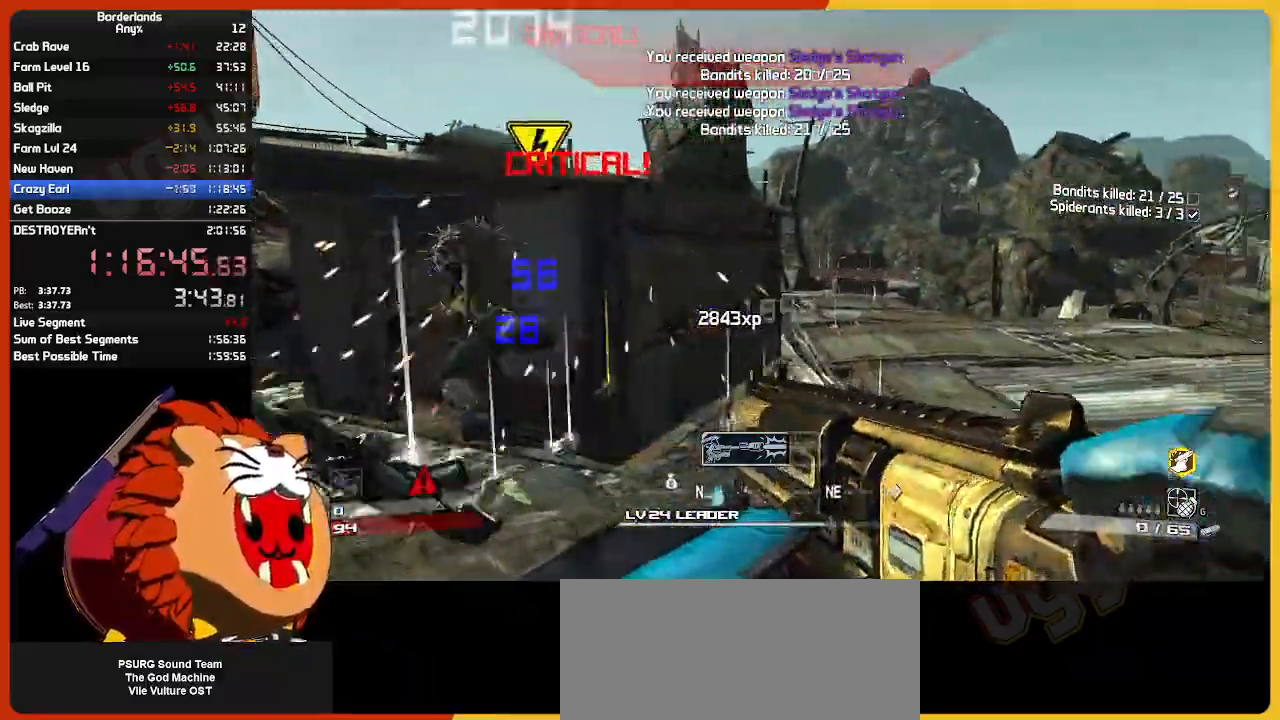
{"keys": ["w"], "mouse": [], "mouse_move": "right", "events": [[217, "e", "down"], [217, "mouse_left", "down"], [267, "e", "up"], [317, "mouse_left", "up"], [350, "e", "down"], [400, "mouse_left", "down"], [450, "e", "up"], [500, "mouse_left", "up"]]}
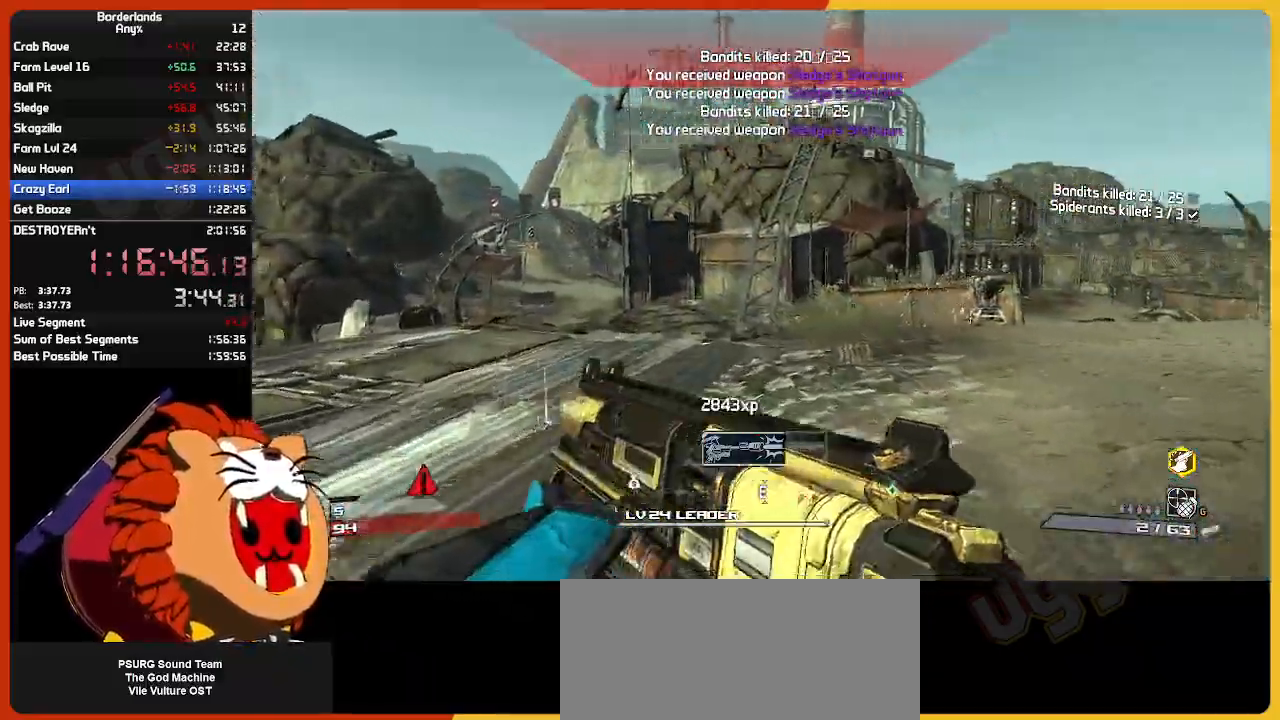
{"keys": ["shift", "w"], "mouse": [], "mouse_move": "still", "events": [[50, "e", "down"], [133, "e", "up"], [283, "shift", "down"]]}
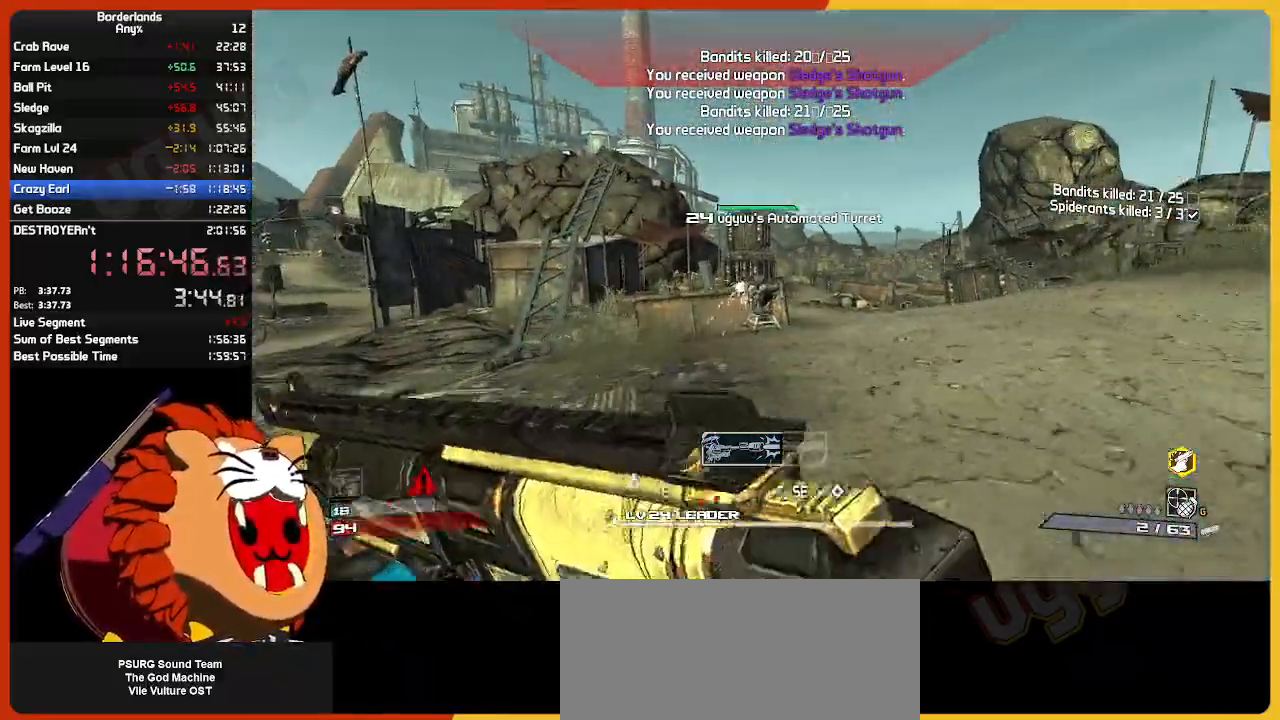
{"keys": ["w"], "mouse": [], "mouse_move": "still", "events": [[17, "shift", "up"], [200, "d", "down"], [433, "d", "up"]]}
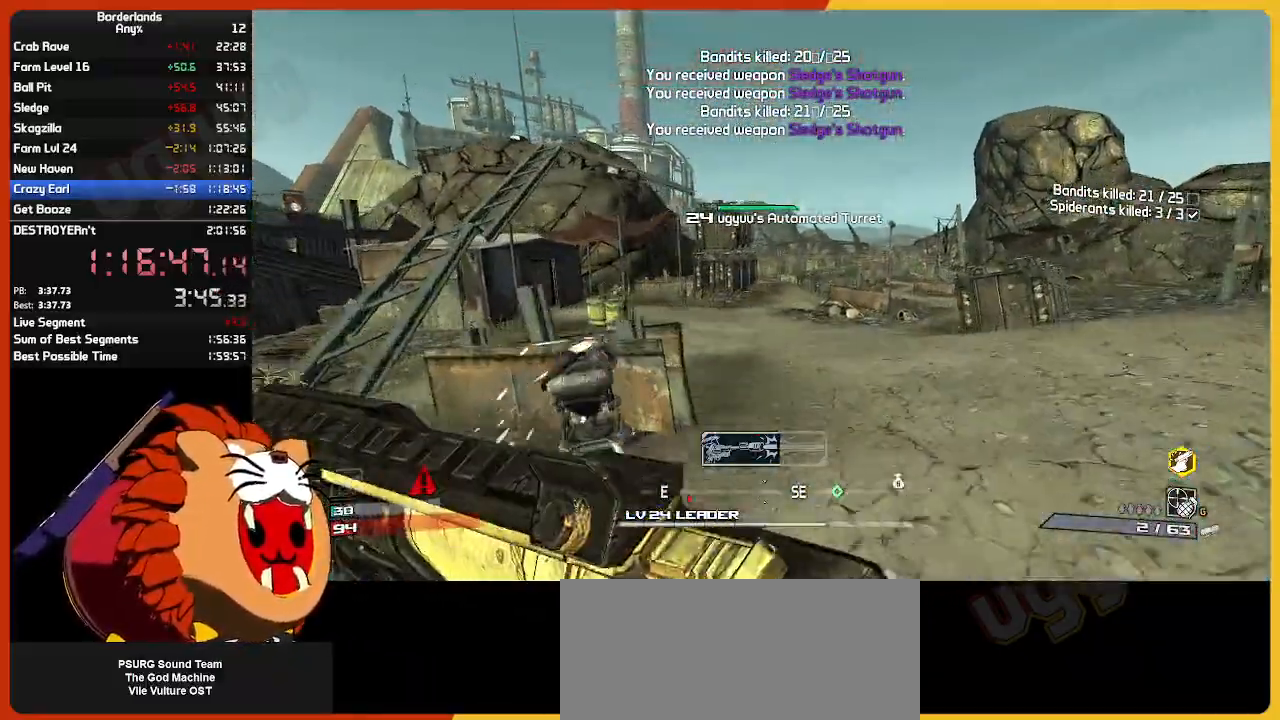
{"keys": ["w"], "mouse": [], "mouse_move": "still", "events": []}
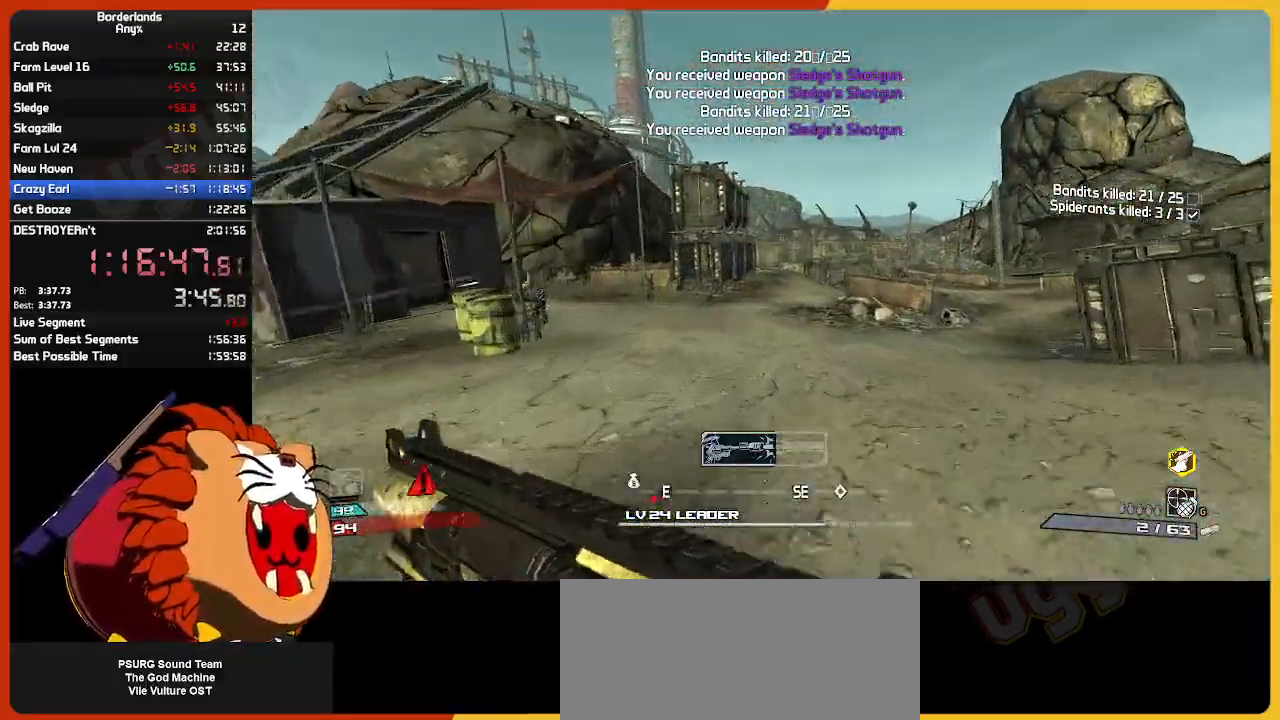
{"keys": ["d"], "mouse": [], "mouse_move": "left", "events": [[383, "d", "down"], [383, "w", "up"]]}
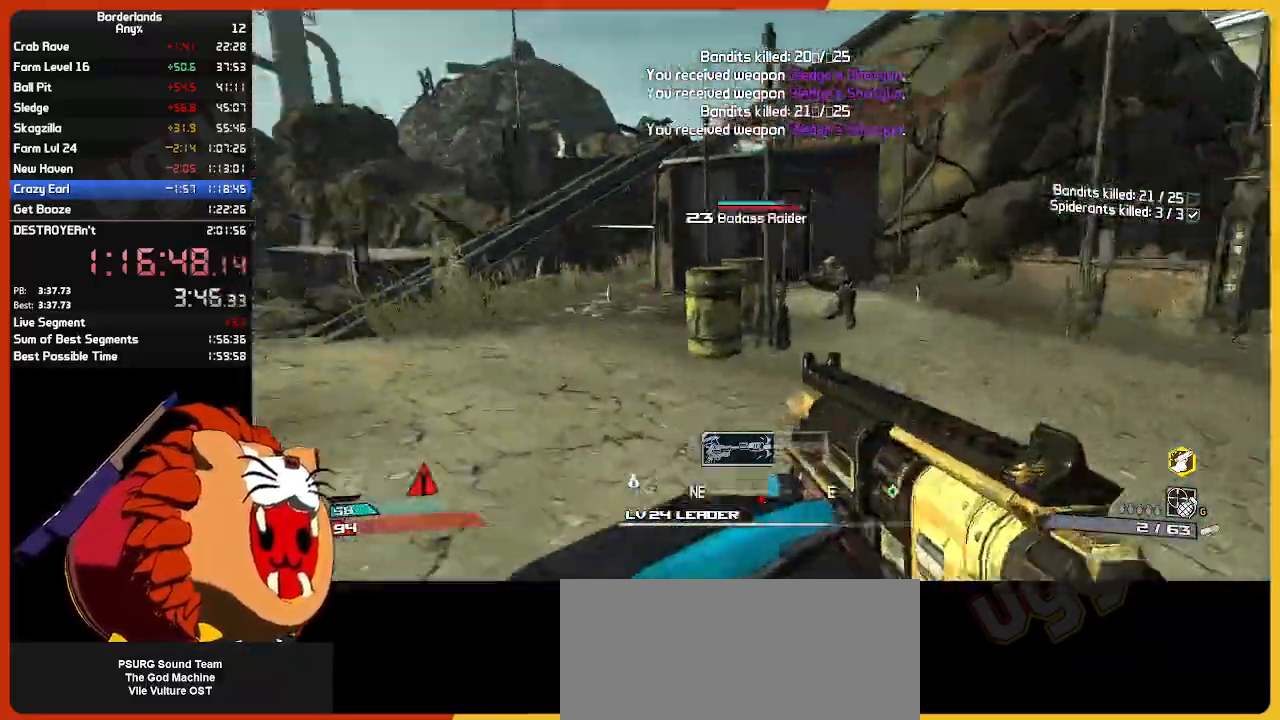
{"keys": ["s"], "mouse": [], "mouse_move": "still", "events": [[17, "s", "down"], [100, "d", "up"], [350, "mouse_left", "down"], [433, "mouse_left", "up"]]}
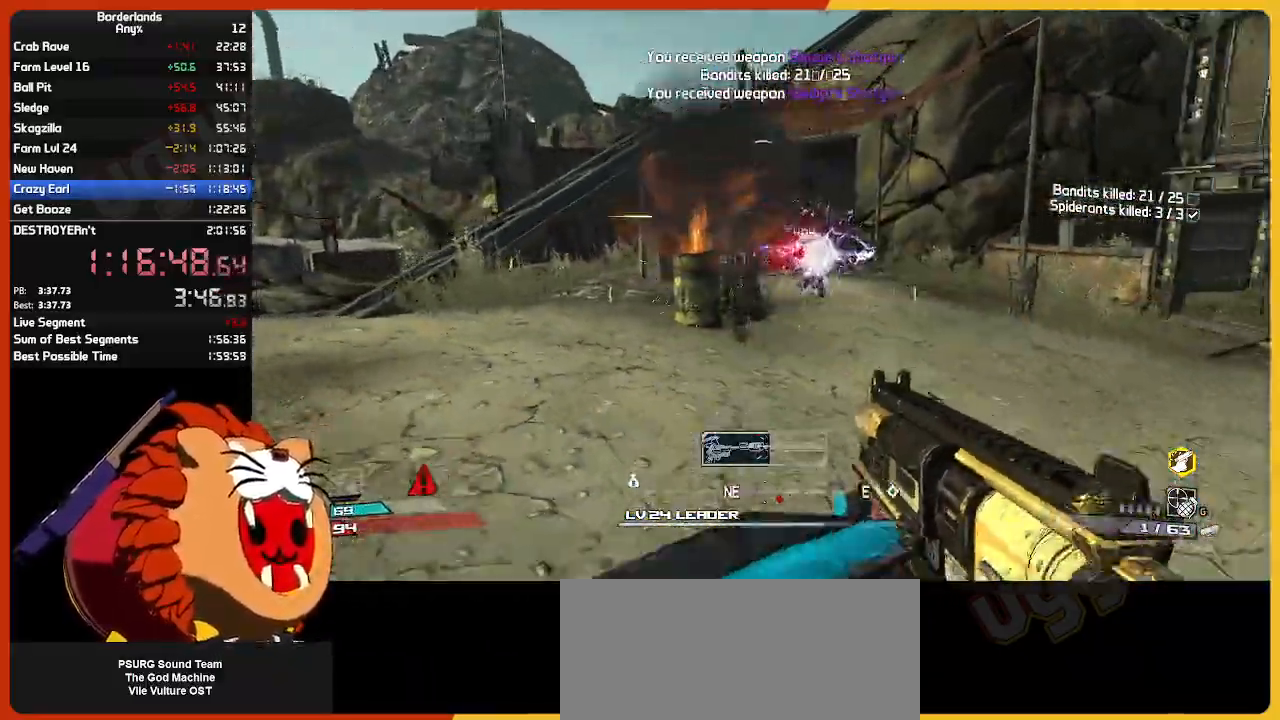
{"keys": [], "mouse": [], "mouse_move": "still", "events": [[33, "mouse_left", "down"], [117, "mouse_left", "up"], [167, "d", "down"], [167, "mouse_left", "down"], [317, "mouse_left", "up"], [400, "d", "up"], [500, "s", "up"]]}
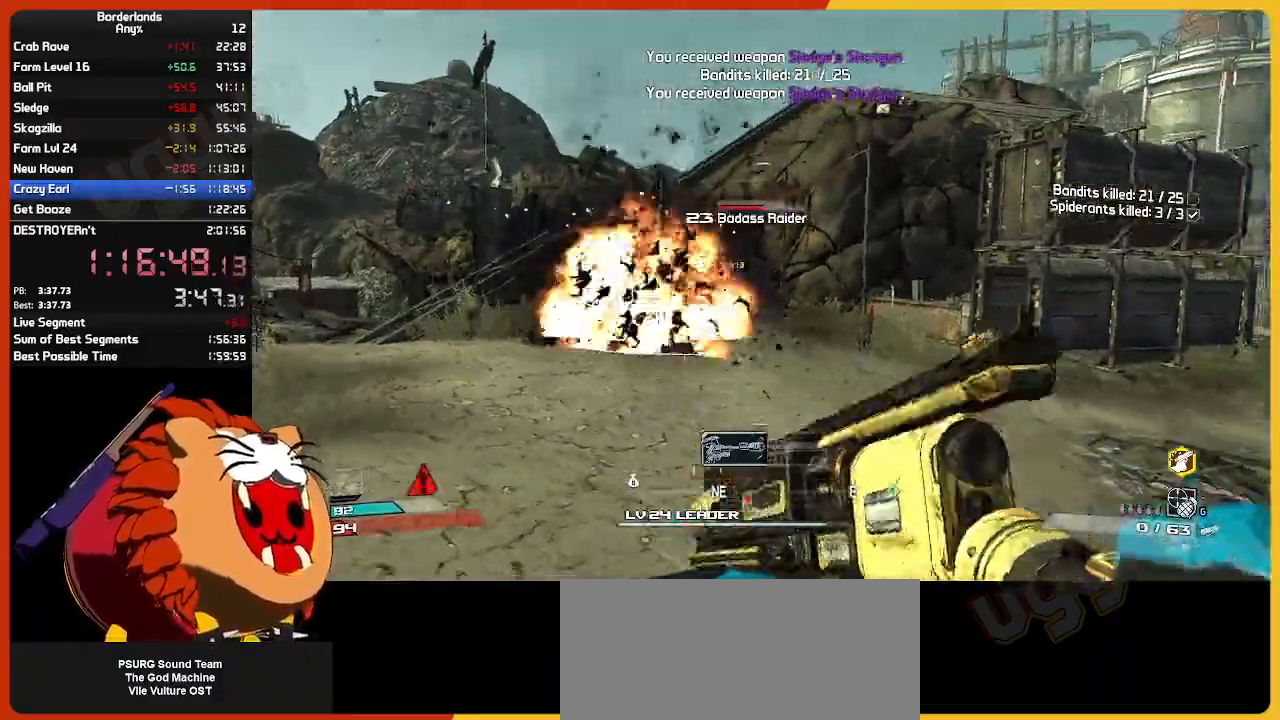
{"keys": ["shift", "w"], "mouse": [], "mouse_move": "still", "events": [[100, "w", "down"], [367, "shift", "down"]]}
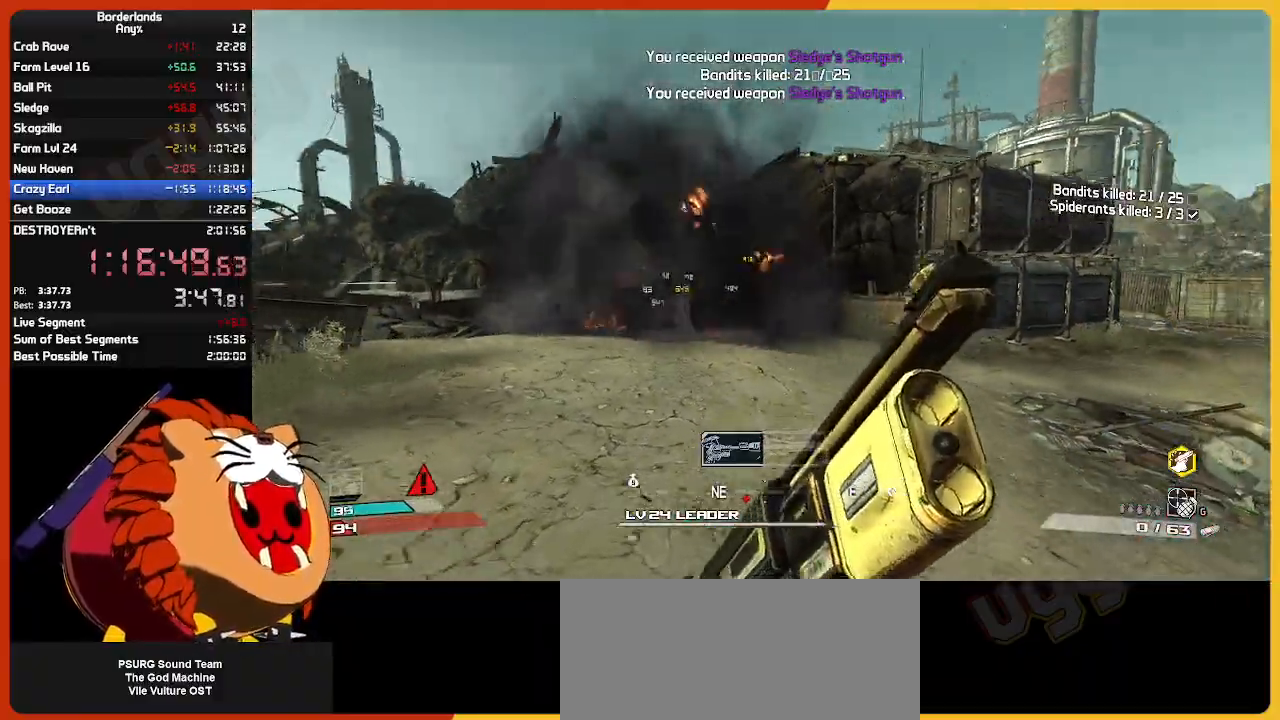
{"keys": [], "mouse": [], "mouse_move": "right", "events": [[17, "shift", "up"], [67, "e", "down"], [150, "e", "up"], [200, "e", "down"], [200, "mouse_left", "down"], [300, "e", "up"], [350, "mouse_left", "up"], [383, "e", "down"], [433, "w", "up"], [483, "e", "up"]]}
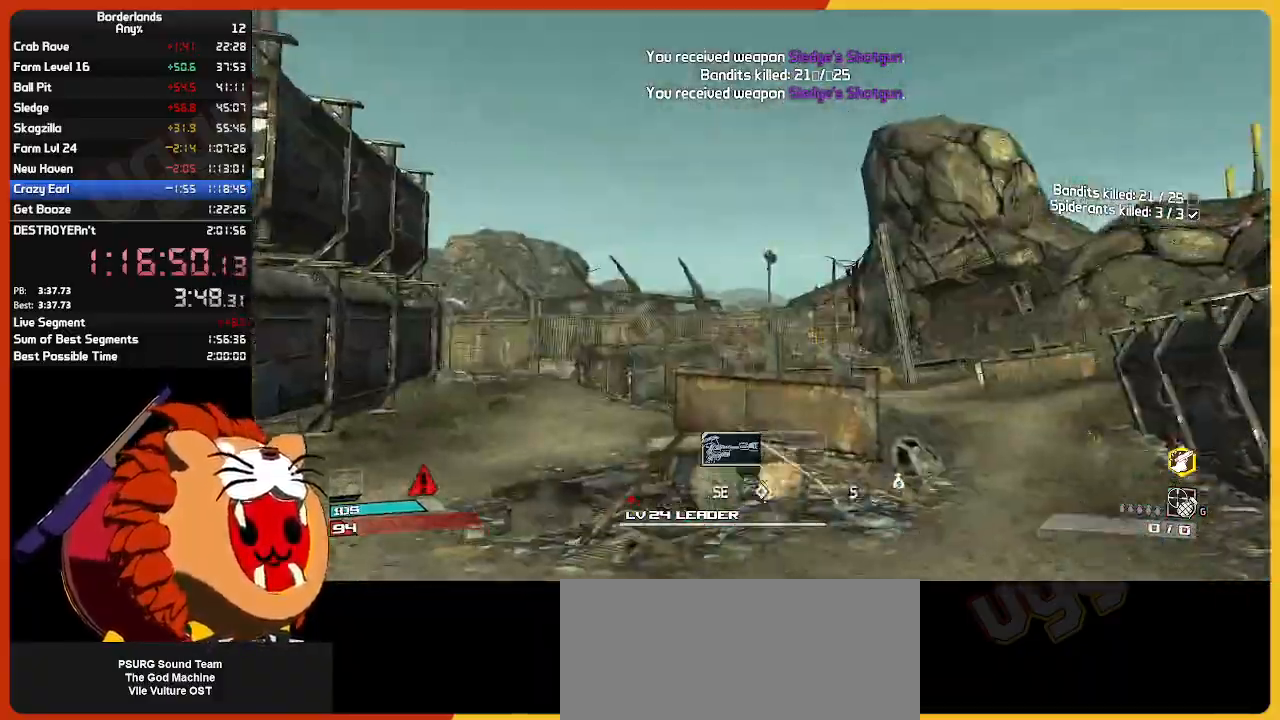
{"keys": [], "mouse": [], "mouse_move": "left", "events": [[117, "e", "down"], [267, "e", "up"], [267, "w", "down"], [350, "e", "down"], [450, "e", "up"], [500, "w", "up"]]}
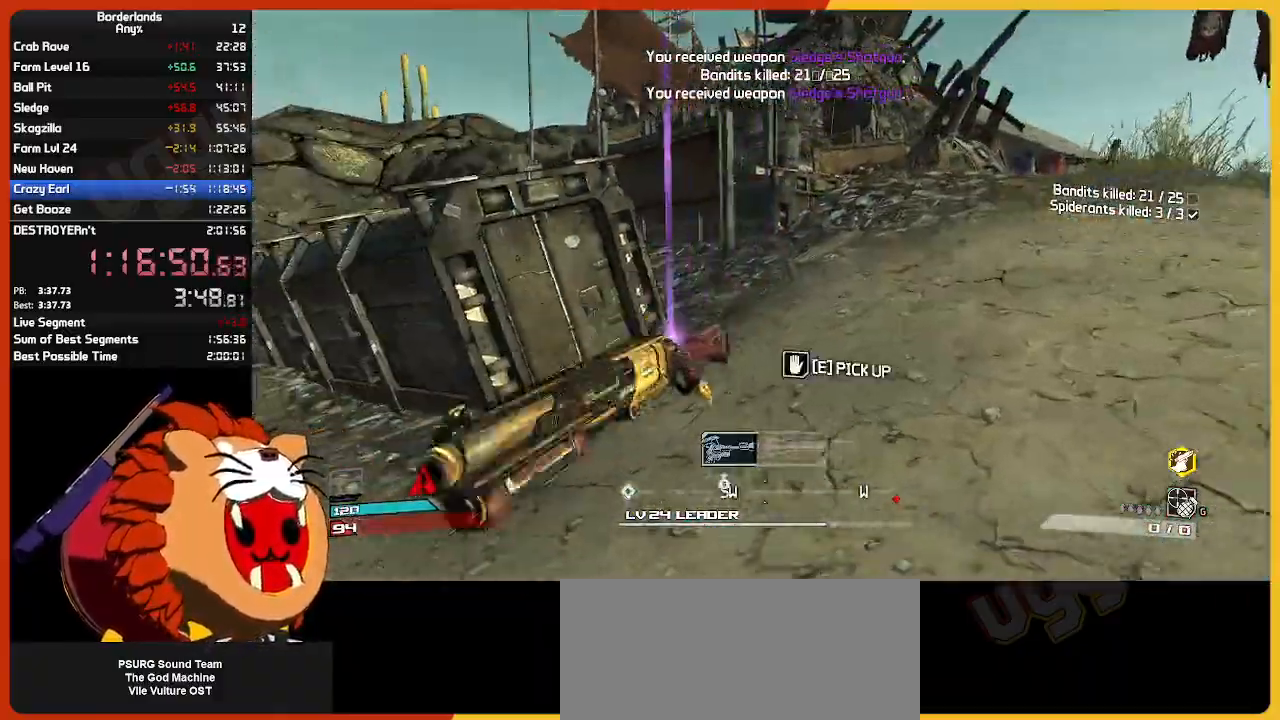
{"keys": ["a", "shift", "w"], "mouse": [], "mouse_move": "left", "events": [[50, "e", "down"], [133, "e", "up"], [133, "s", "down"], [233, "e", "down"], [333, "a", "down"], [333, "e", "up"], [367, "s", "up"], [417, "shift", "down"], [467, "w", "down"]]}
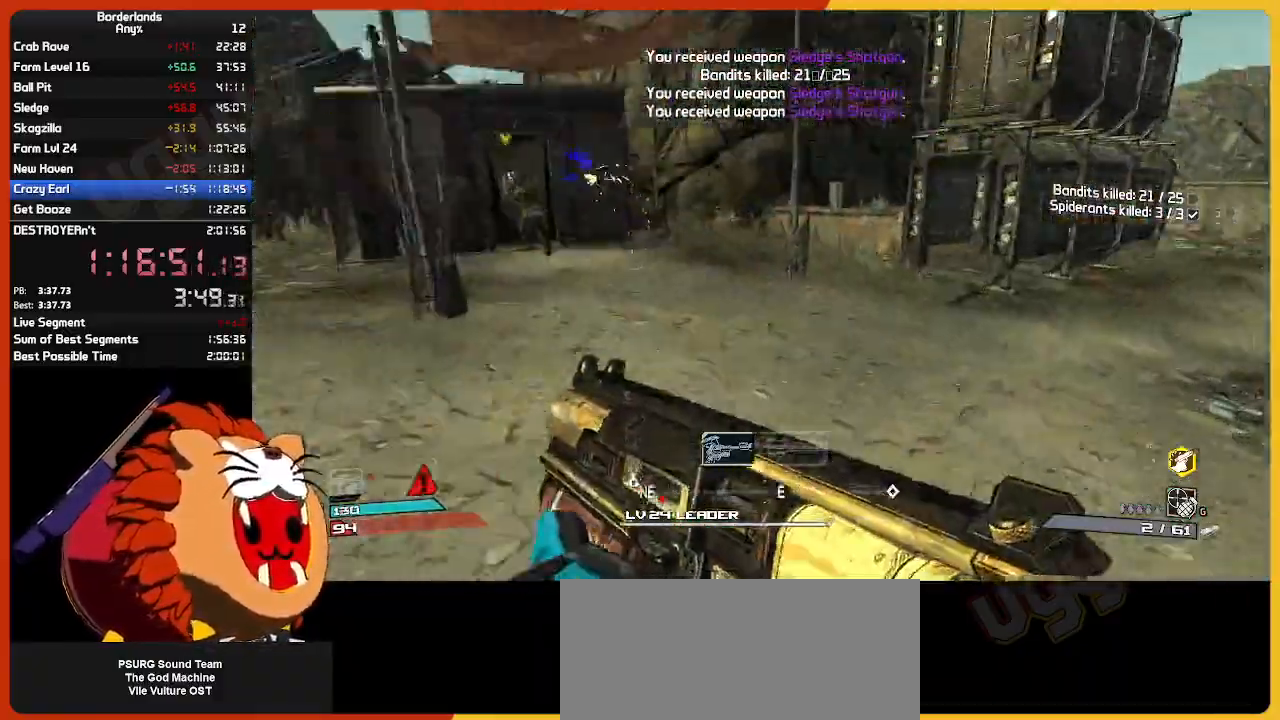
{"keys": ["w"], "mouse": [], "mouse_move": "up-left", "events": [[17, "a", "up"], [117, "shift", "up"]]}
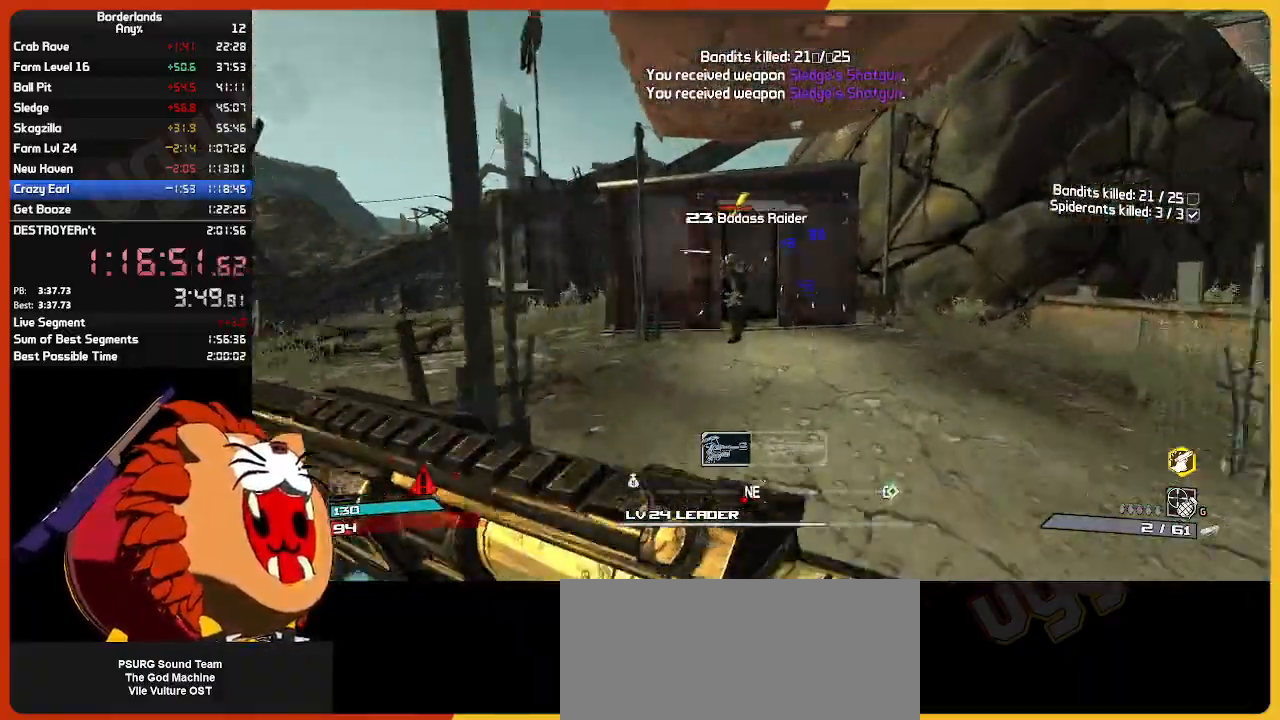
{"keys": ["s"], "mouse": [], "mouse_move": "still", "events": [[117, "mouse_right", "down"], [217, "mouse_left", "down"], [267, "w", "up"], [317, "mouse_right", "up"], [367, "mouse_left", "up"], [367, "s", "down"], [417, "mouse_left", "down"], [500, "mouse_left", "up"]]}
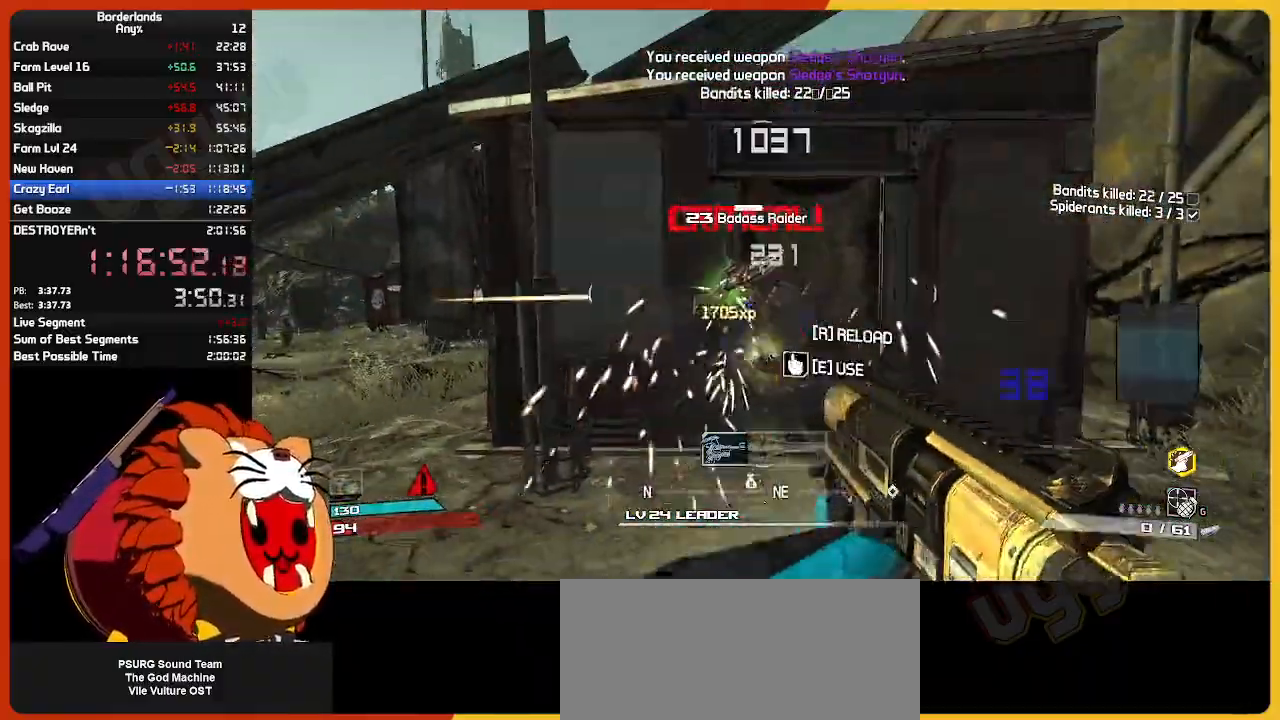
{"keys": ["w"], "mouse": [], "mouse_move": "right", "events": [[50, "mouse_left", "down"], [133, "mouse_left", "up"], [183, "s", "up"], [333, "w", "down"]]}
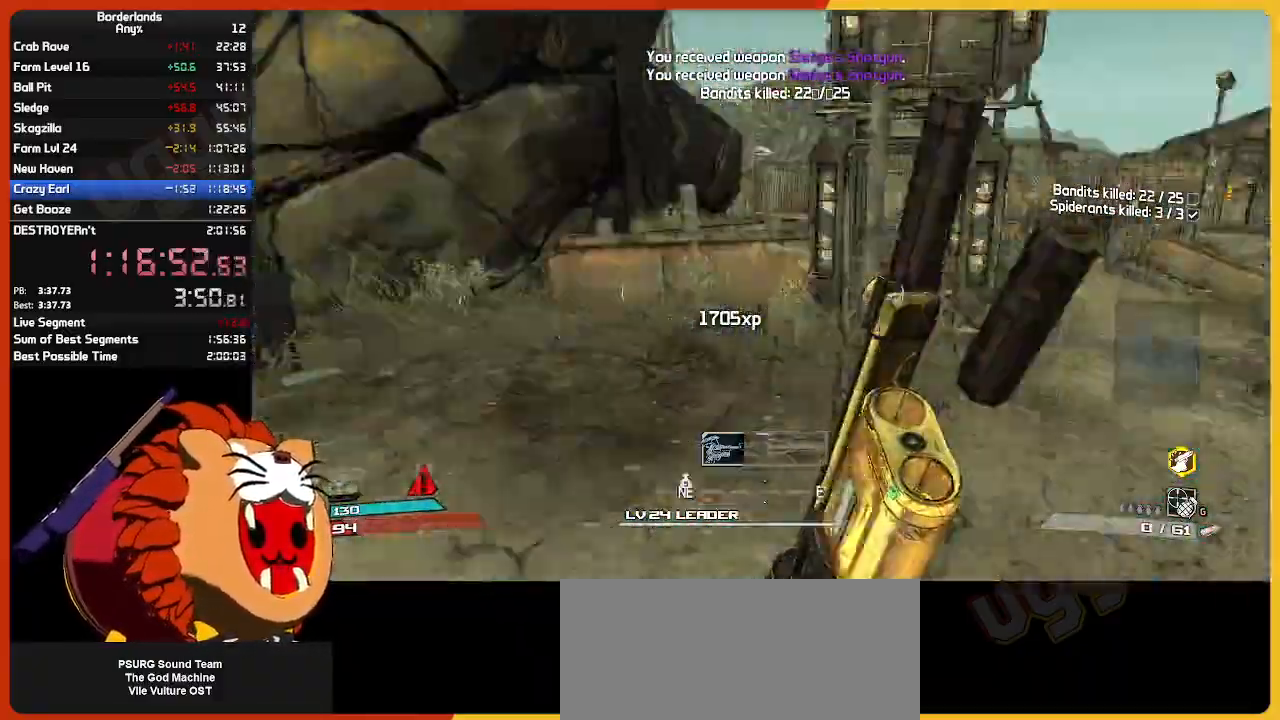
{"keys": ["d", "w"], "mouse": [], "mouse_move": "right", "events": [[117, "shift", "down"], [200, "shift", "up"], [383, "d", "down"]]}
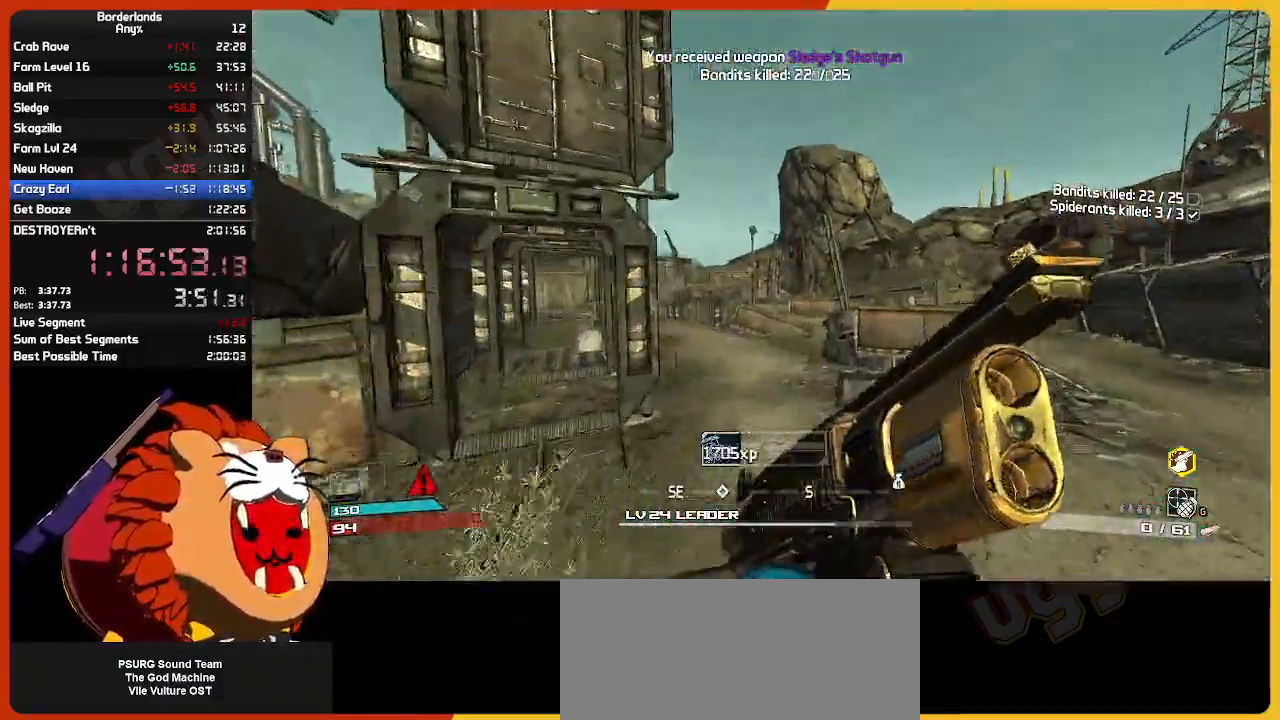
{"keys": ["w"], "mouse": [], "mouse_move": "left", "events": [[33, "d", "up"], [83, "shift", "down"], [267, "shift", "up"]]}
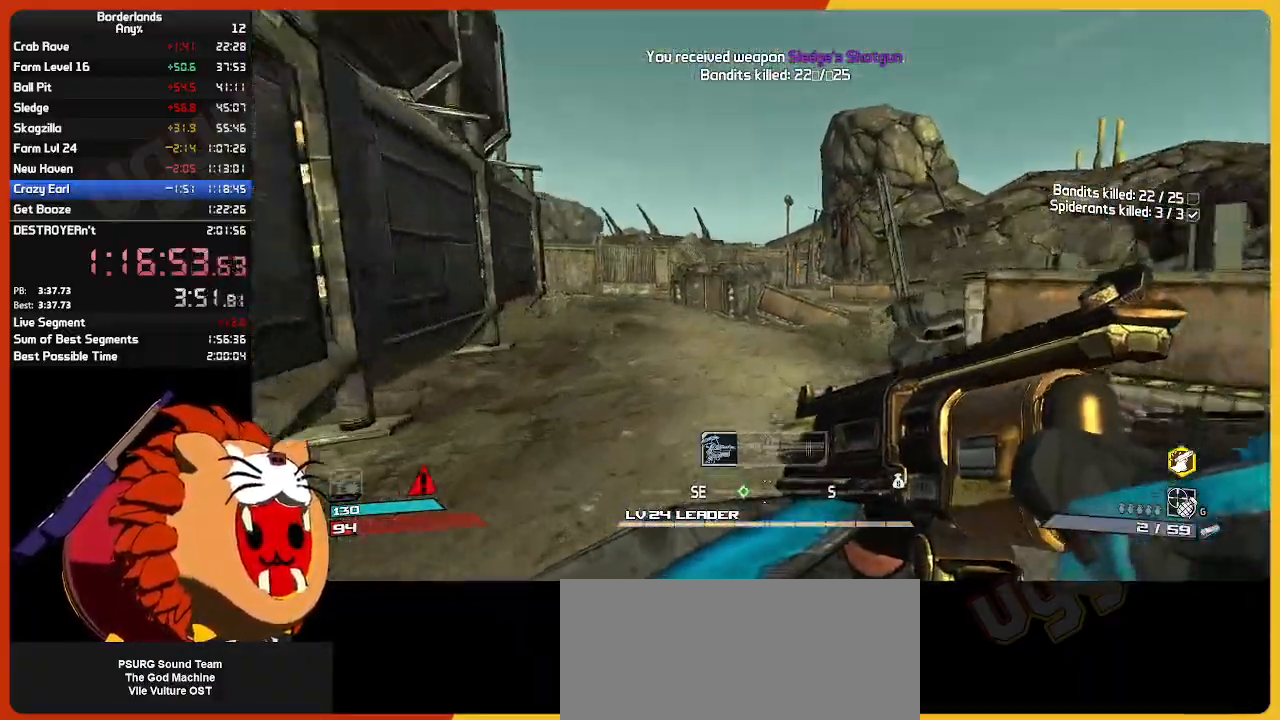
{"keys": ["w"], "mouse": [], "mouse_move": "still", "events": []}
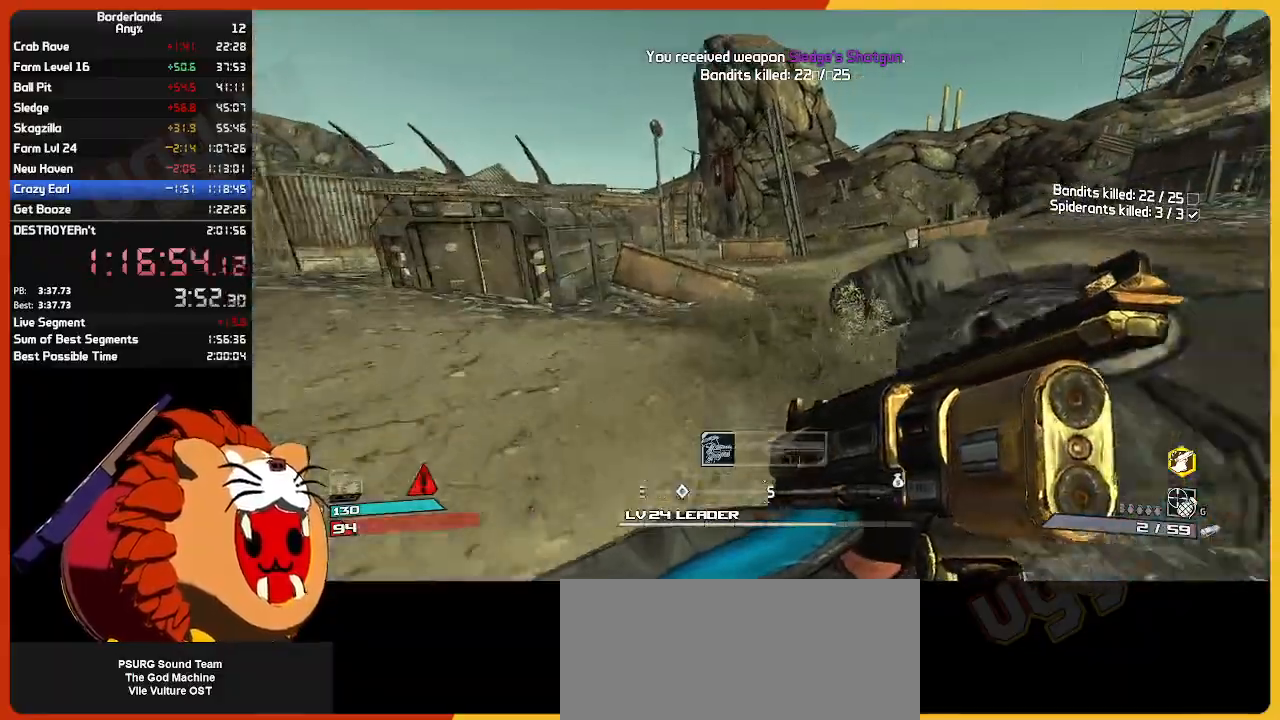
{"keys": ["w"], "mouse": [], "mouse_move": "still", "events": []}
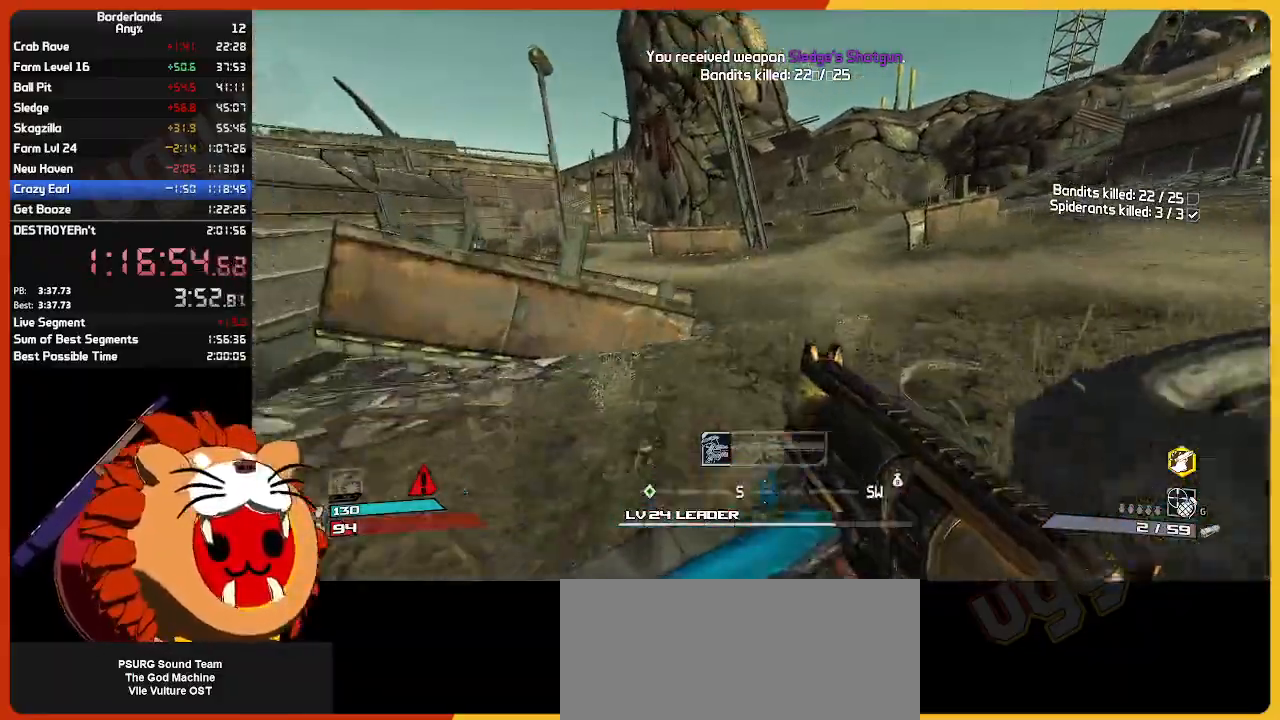
{"keys": ["w"], "mouse": [], "mouse_move": "left", "events": []}
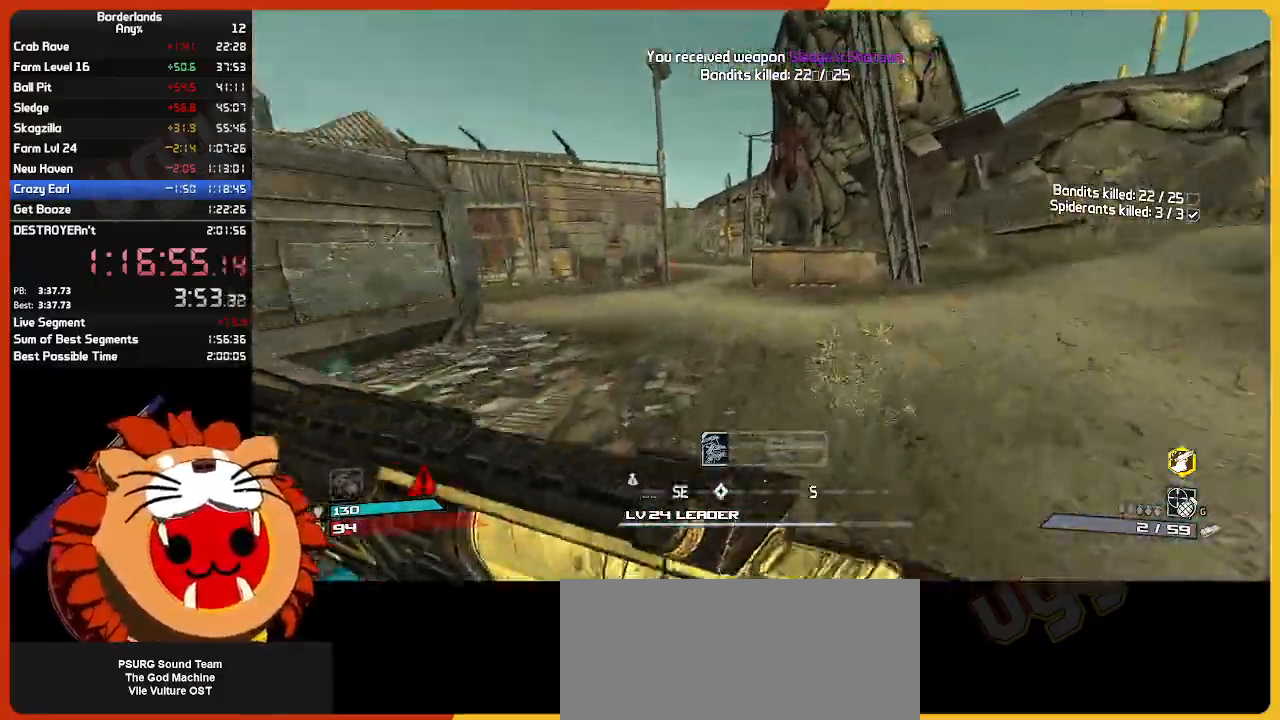
{"keys": ["w"], "mouse": [], "mouse_move": "still", "events": []}
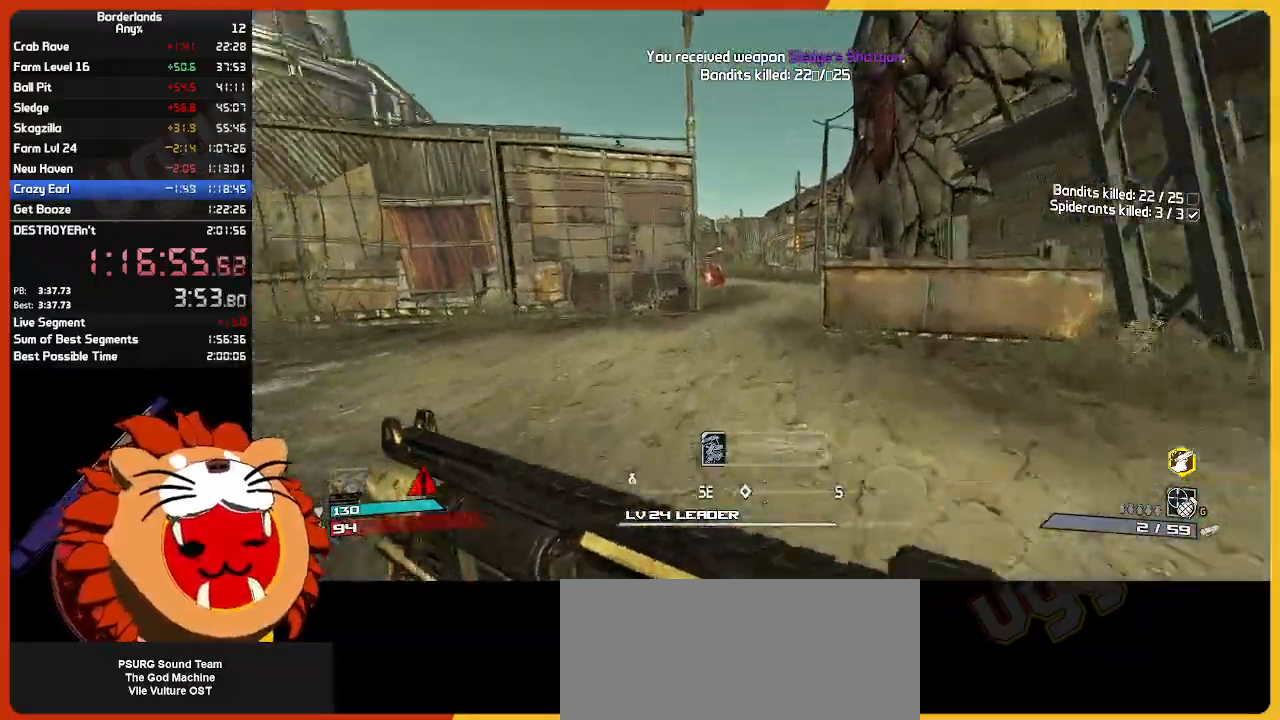
{"keys": ["w"], "mouse": [], "mouse_move": "still", "events": []}
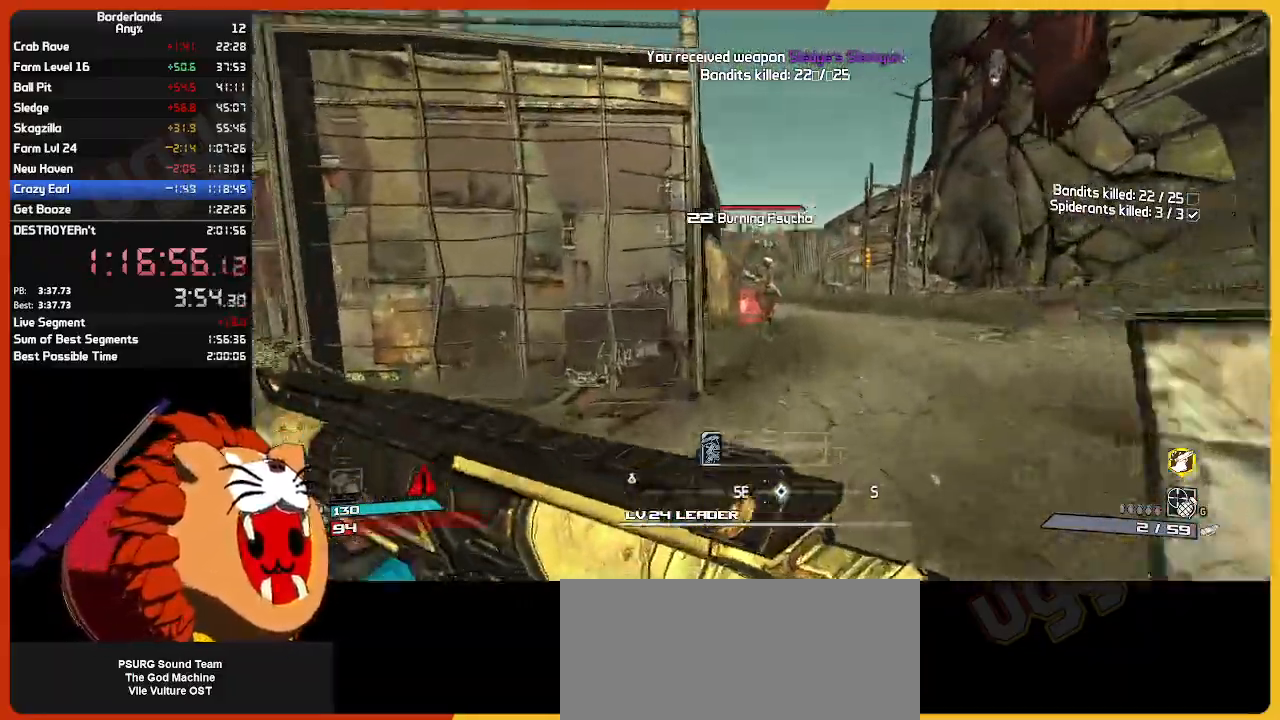
{"keys": ["e"], "mouse": ["left"], "mouse_move": "still", "events": [[33, "mouse_right", "down"], [83, "mouse_left", "down"], [83, "w", "up"], [167, "w", "down"], [217, "mouse_left", "up"], [217, "mouse_right", "up"], [217, "s", "down"], [267, "mouse_left", "down"], [317, "w", "up"], [400, "mouse_left", "up"], [500, "e", "down"], [500, "mouse_left", "down"], [500, "s", "up"]]}
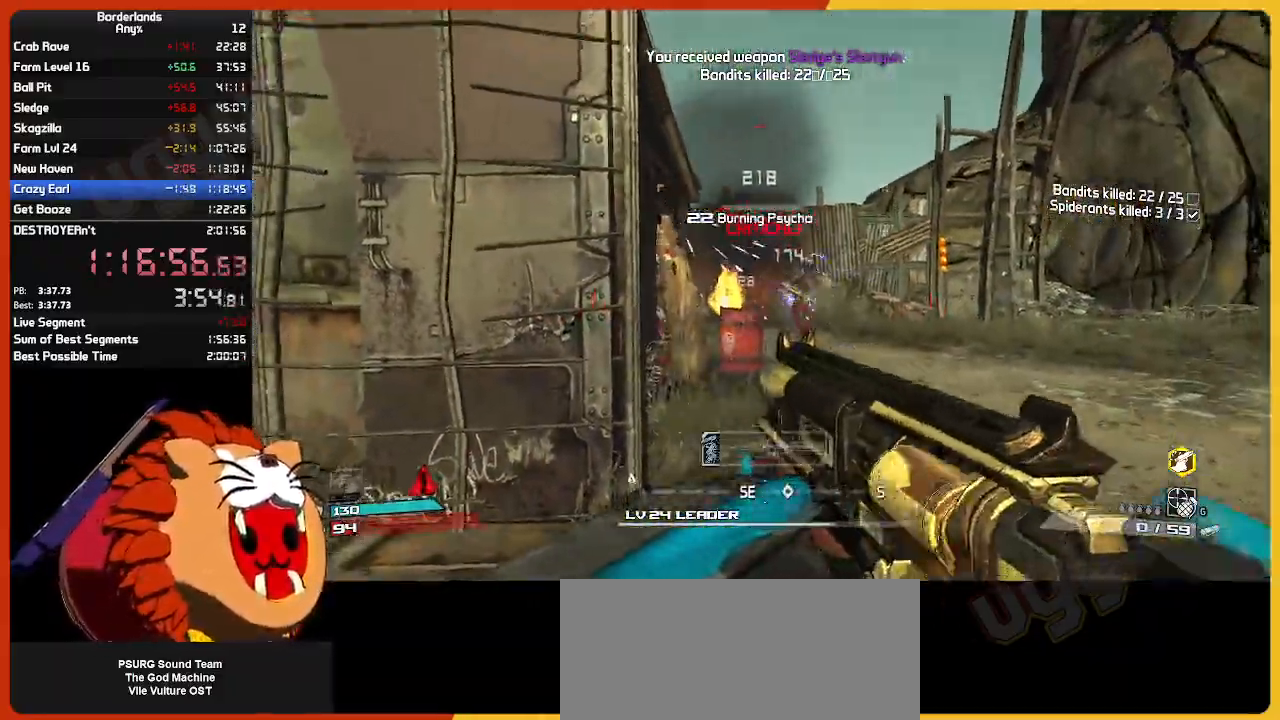
{"keys": ["w"], "mouse": ["left"], "mouse_move": "still", "events": [[100, "e", "up"], [100, "mouse_left", "up"], [100, "w", "down"], [183, "e", "down"], [183, "mouse_left", "down"], [333, "e", "up"], [333, "mouse_left", "up"], [367, "mouse_left", "down"]]}
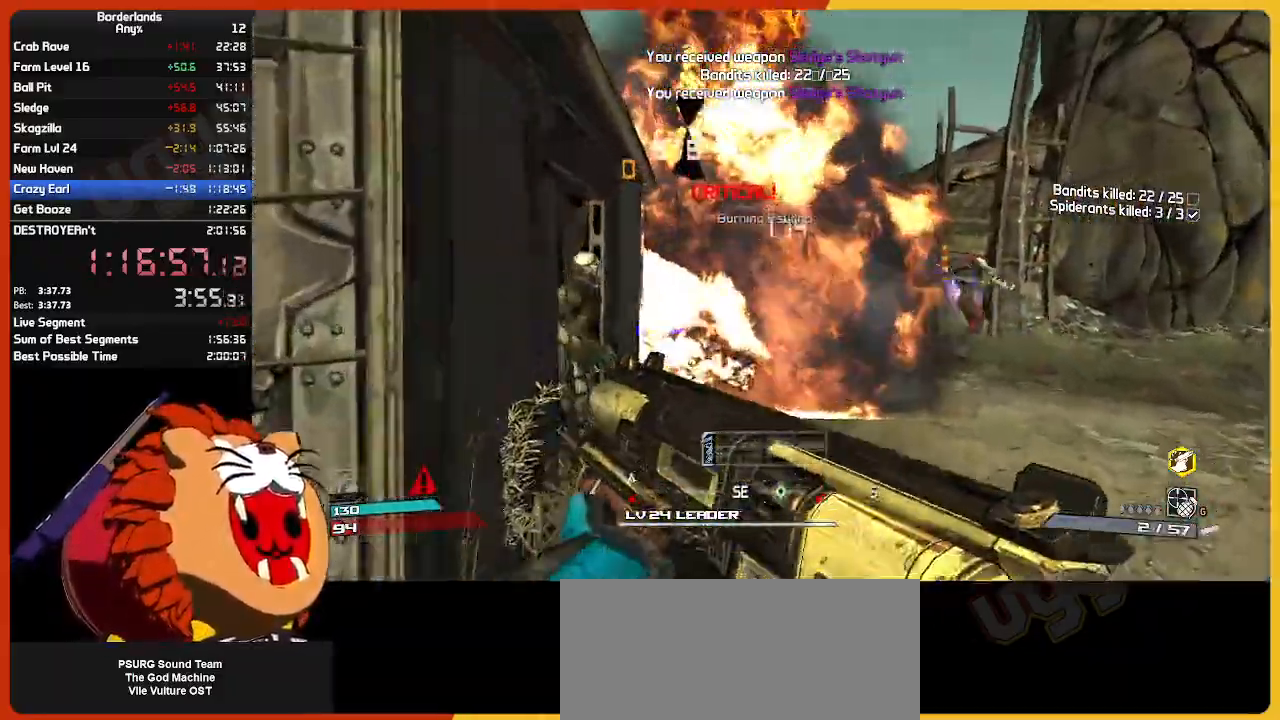
{"keys": ["s"], "mouse": [], "mouse_move": "still", "events": [[17, "mouse_left", "up"], [67, "d", "down"], [200, "d", "up"], [300, "w", "up"], [333, "mouse_left", "down"], [383, "s", "down"], [483, "mouse_left", "up"]]}
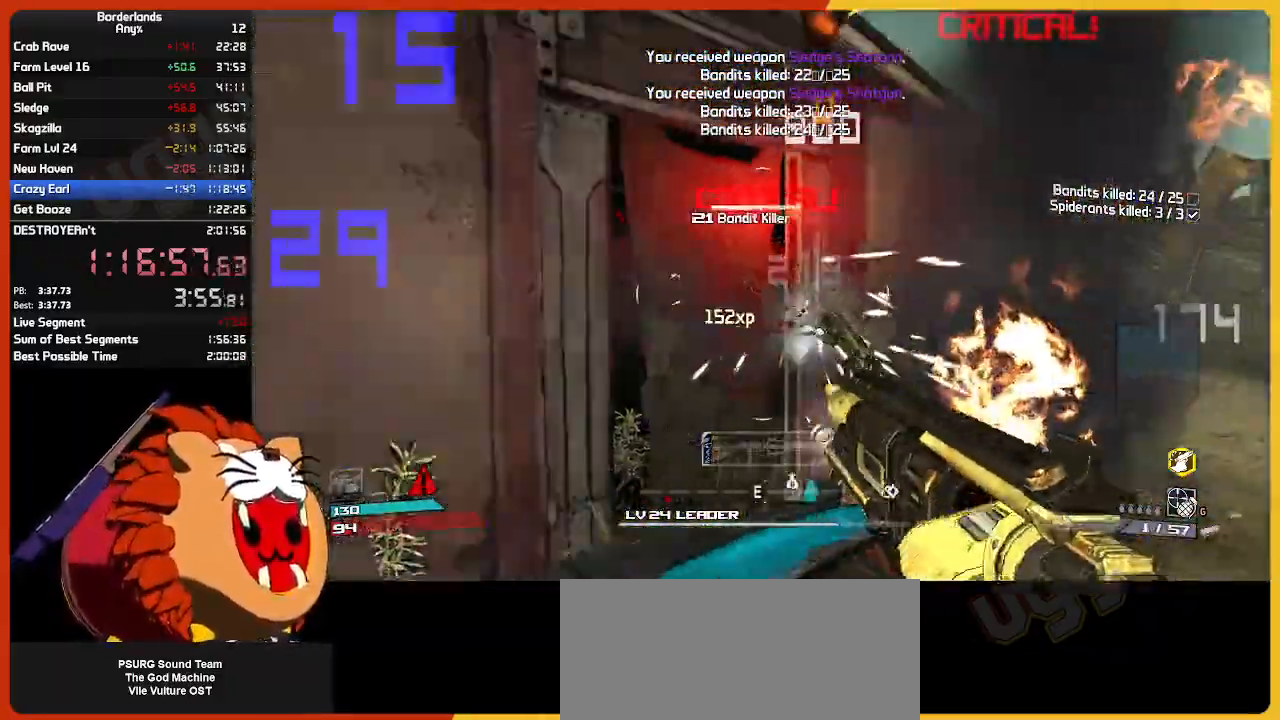
{"keys": ["w"], "mouse": [], "mouse_move": "still", "events": [[33, "mouse_left", "down"], [167, "mouse_left", "up"], [217, "s", "up"], [450, "w", "down"]]}
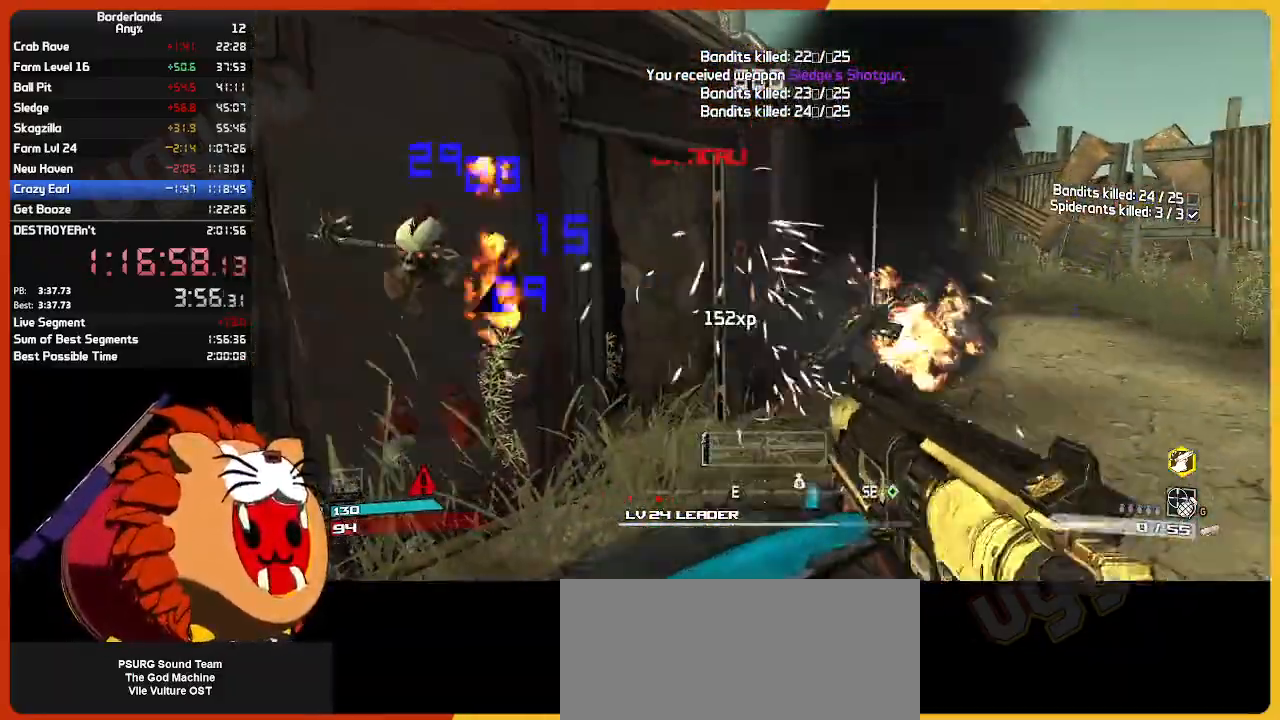
{"keys": ["a", "s"], "mouse": [], "mouse_move": "right", "events": [[283, "w", "up"], [333, "a", "down"], [417, "s", "down"]]}